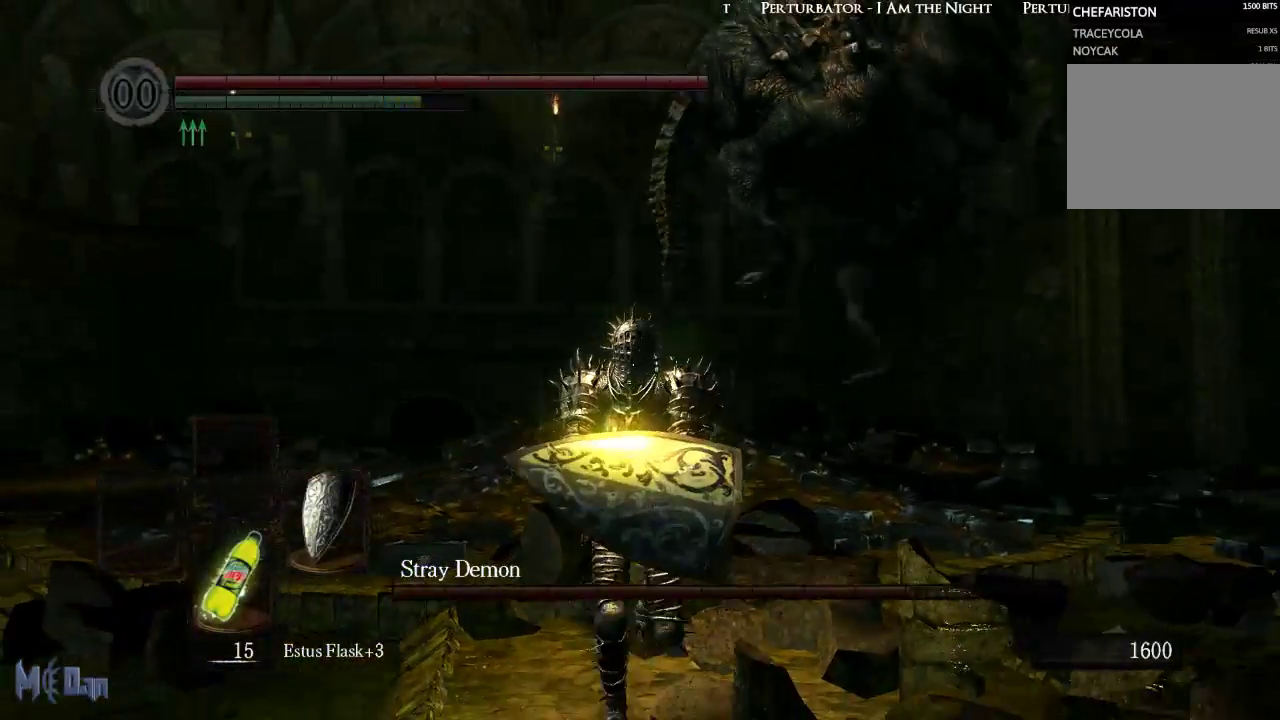
Gameplay with a controller (Xbox layout); each line is a JSON object with the inputs held at the frame after it (dt_ms = milliseconds from this image to that frame). "events" lists button and stick changes between this image and that frame as [ms after this image, input, new state], when the widget could be followed in between.
{"dt_ms": 500, "buttons": [], "left_stick": "center", "right_stick": "center", "events": [[383, "left_stick", "center"]]}
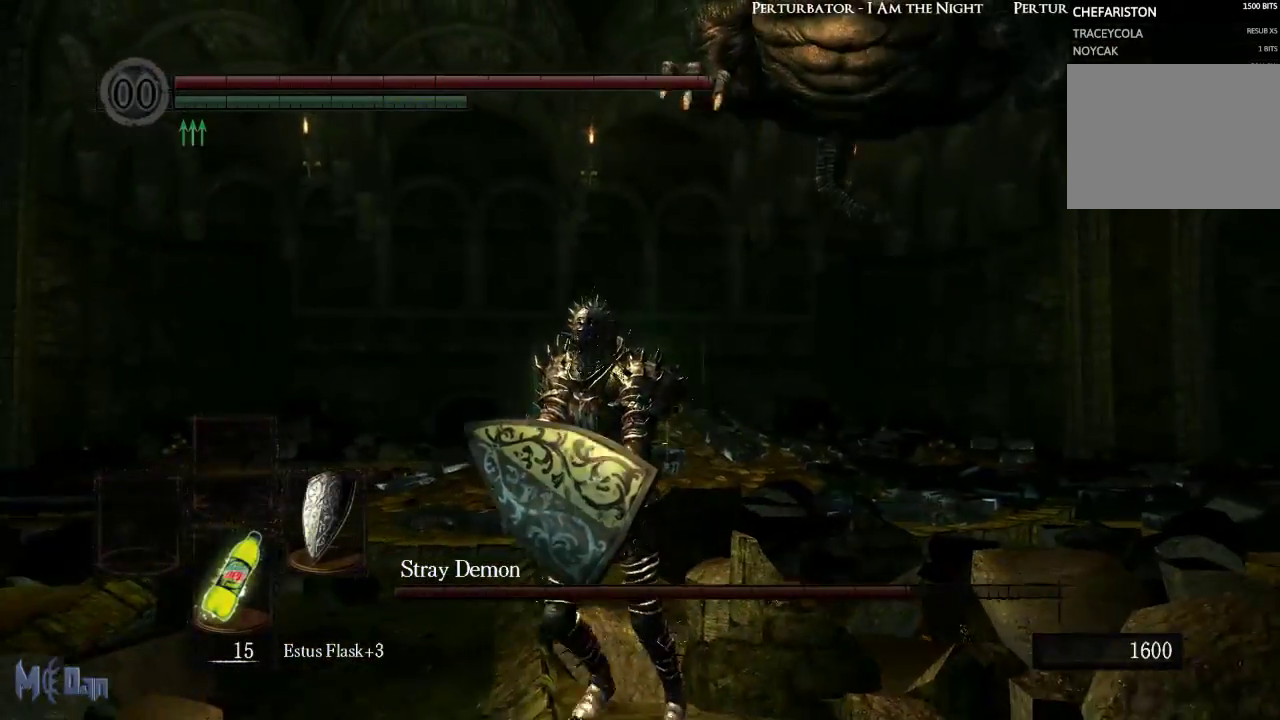
{"dt_ms": 500, "buttons": [], "left_stick": "center", "right_stick": "center", "events": []}
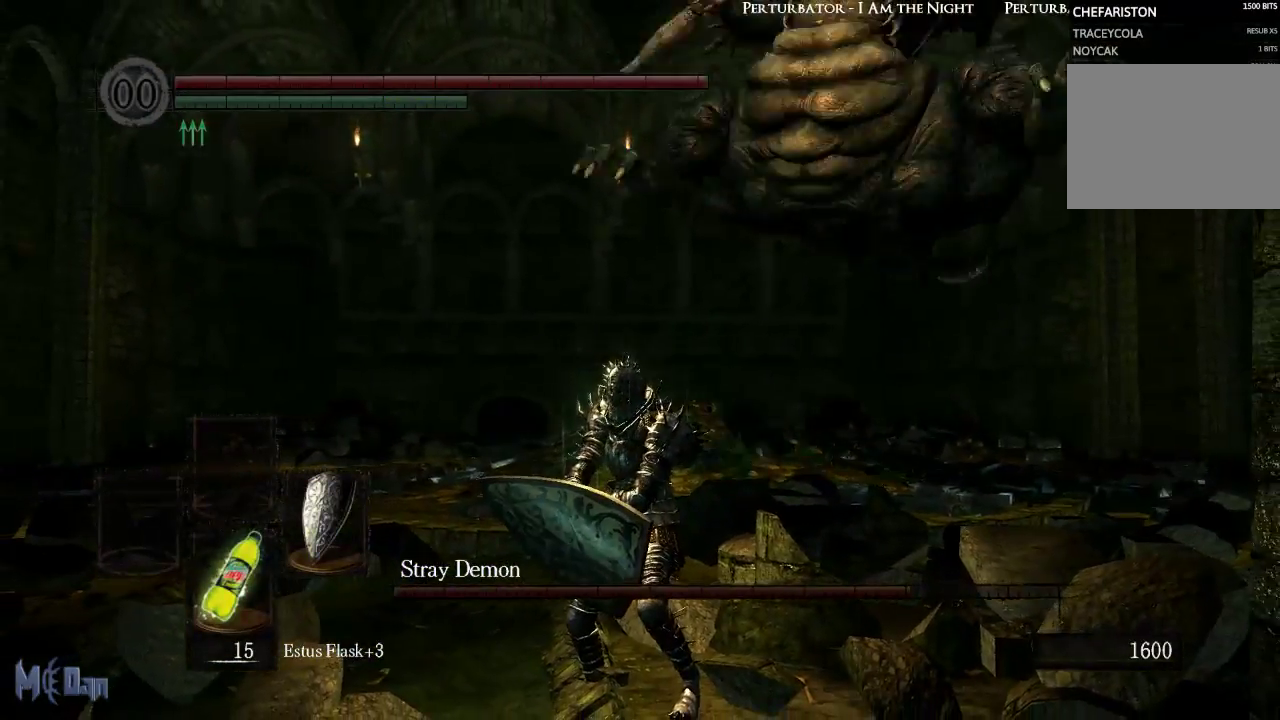
{"dt_ms": 500, "buttons": [], "left_stick": "center", "right_stick": "center", "events": []}
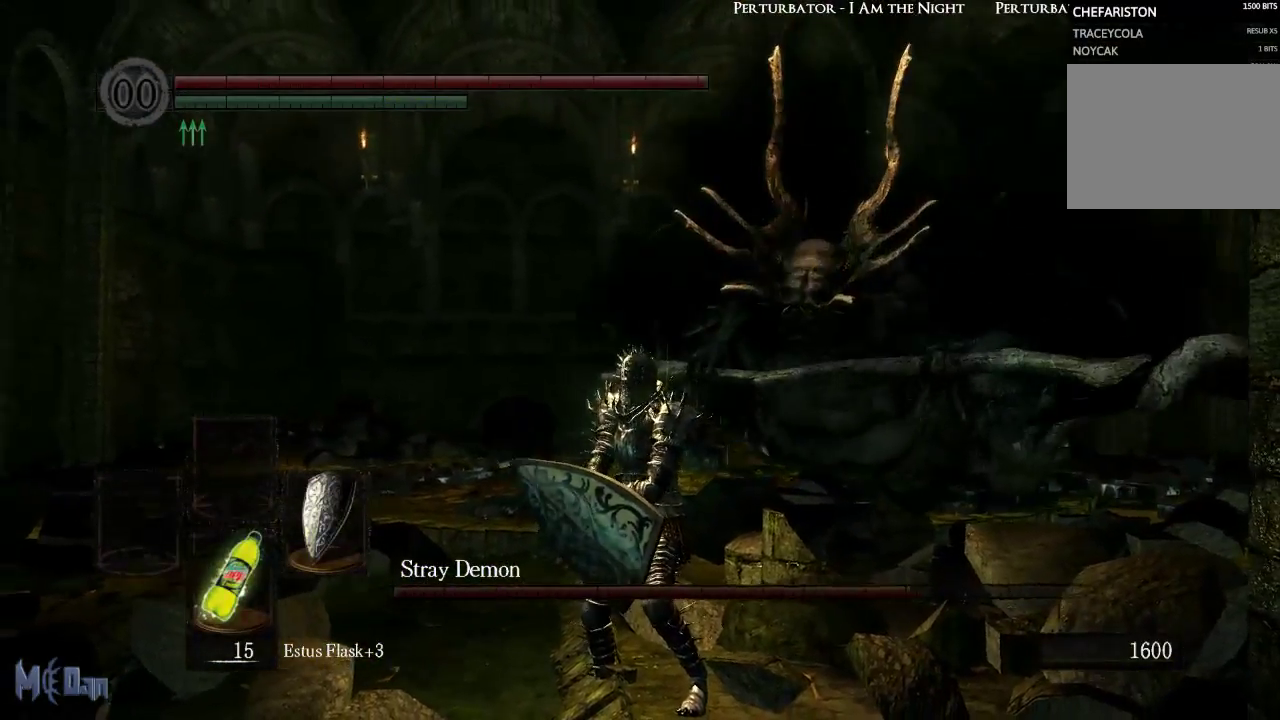
{"dt_ms": 500, "buttons": [], "left_stick": "center", "right_stick": "center", "events": []}
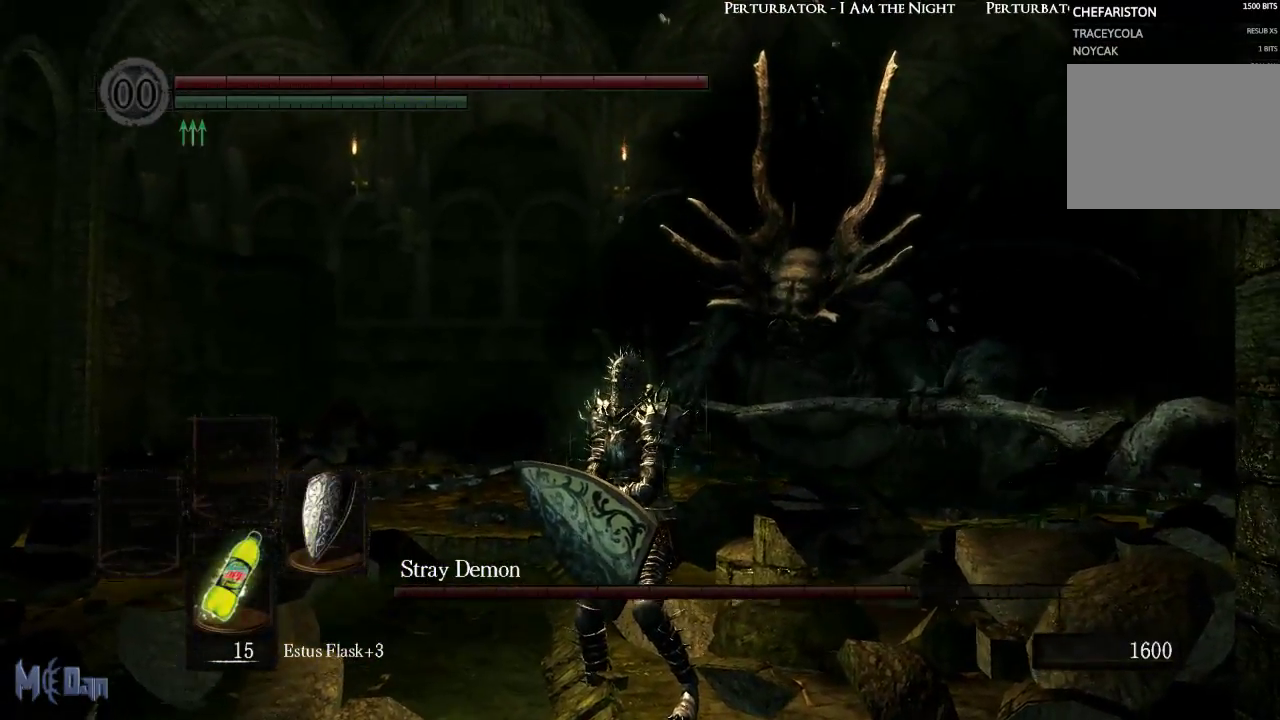
{"dt_ms": 500, "buttons": [], "left_stick": "center", "right_stick": "center", "events": []}
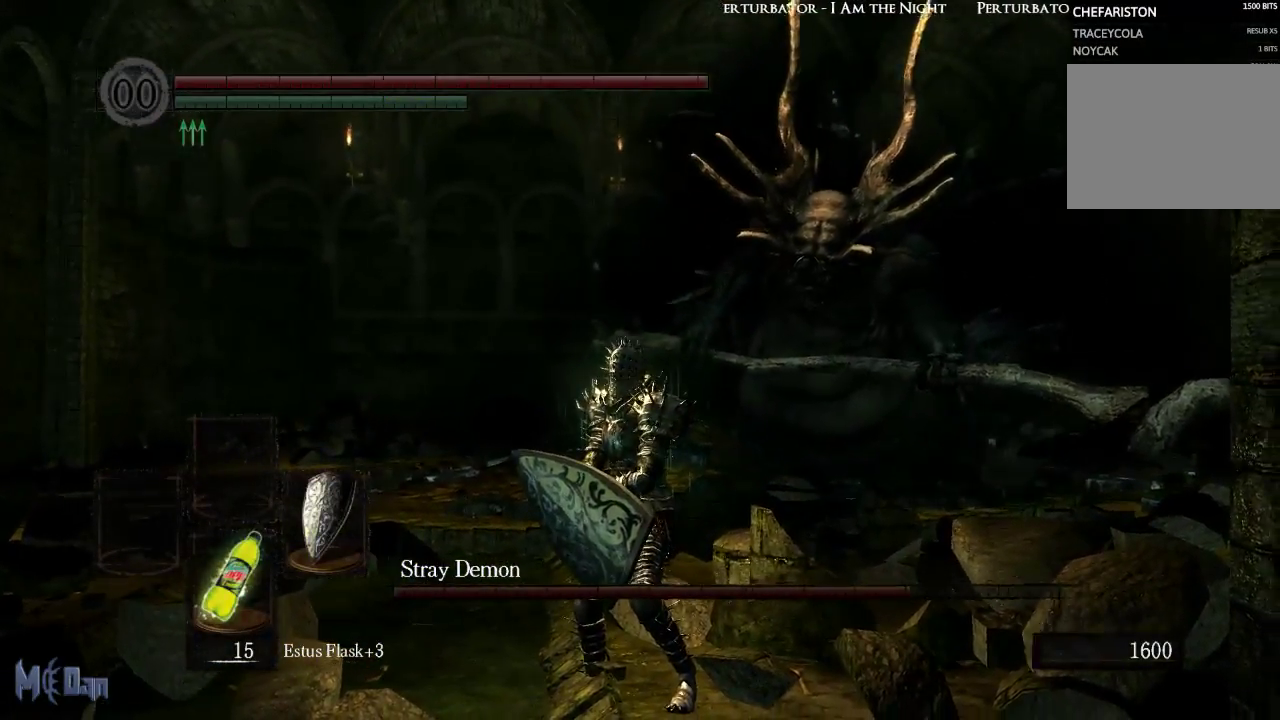
{"dt_ms": 500, "buttons": [], "left_stick": "up", "right_stick": "center", "events": [[433, "left_stick", "up"]]}
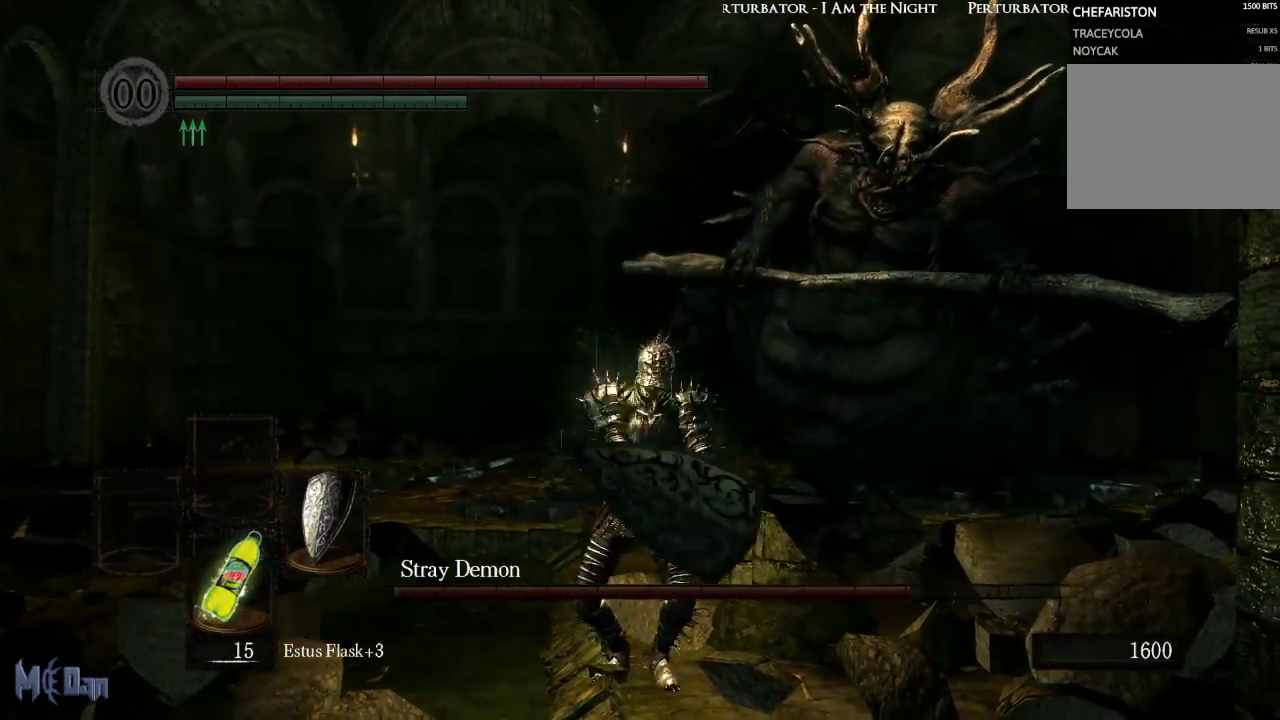
{"dt_ms": 500, "buttons": [], "left_stick": "up", "right_stick": "center", "events": []}
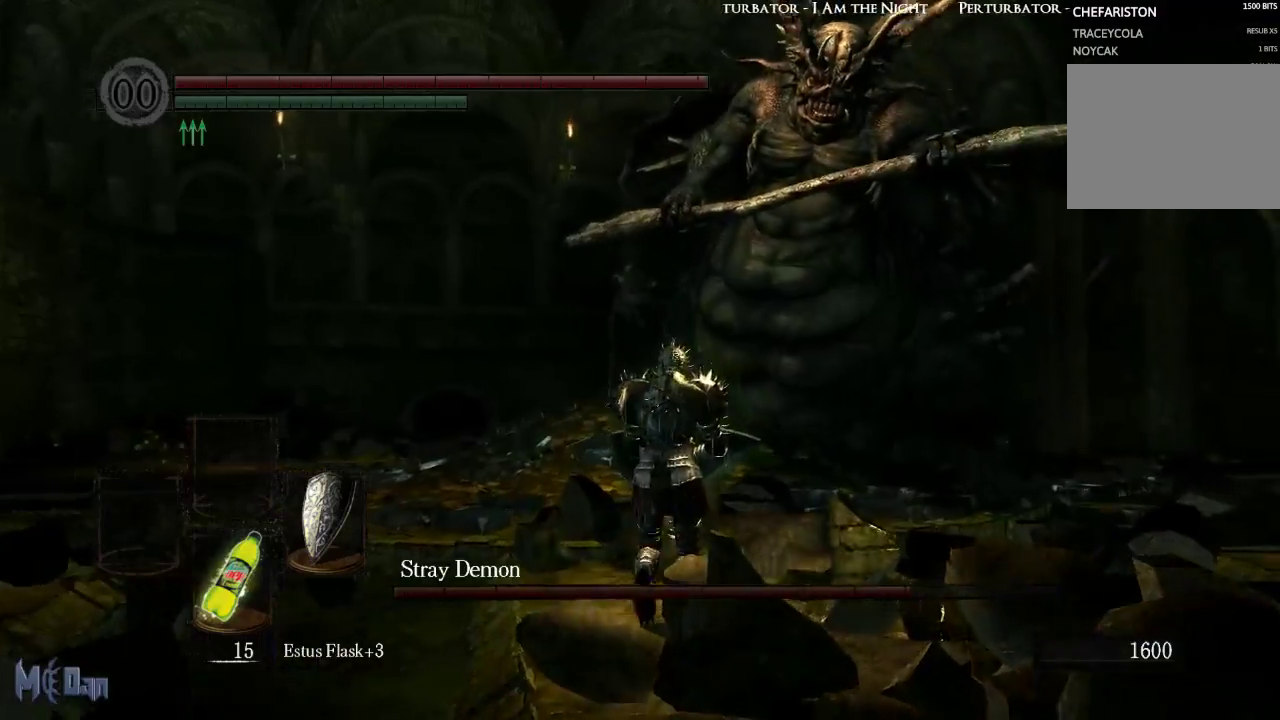
{"dt_ms": 500, "buttons": [], "left_stick": "up", "right_stick": "center", "events": []}
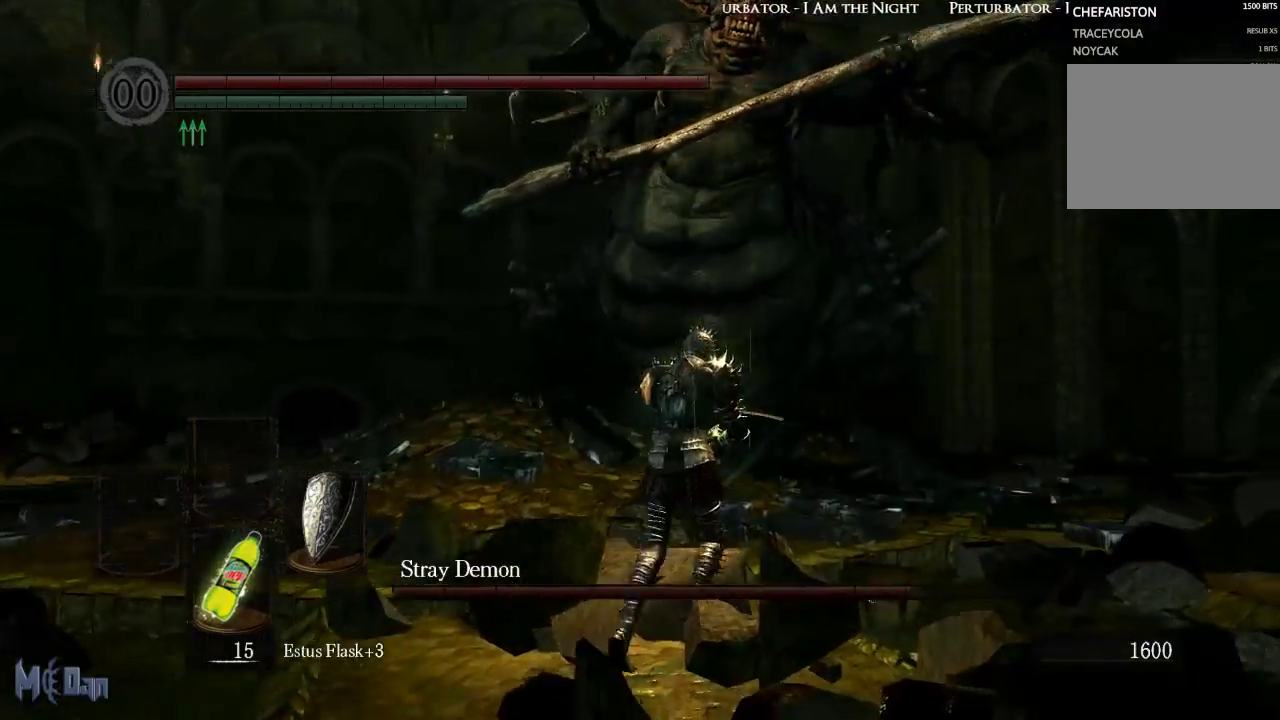
{"dt_ms": 500, "buttons": [], "left_stick": "up-right", "right_stick": "center", "events": [[367, "left_stick", "up-right"]]}
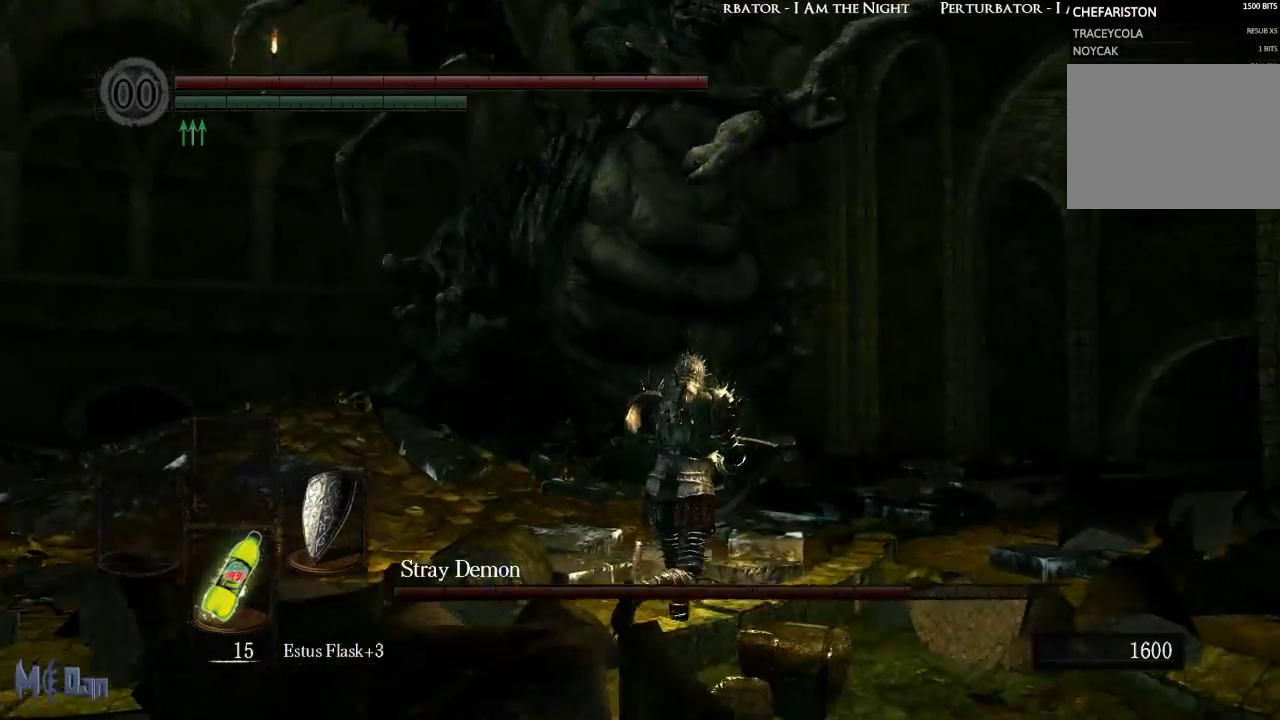
{"dt_ms": 500, "buttons": ["B"], "left_stick": "up-right", "right_stick": "center", "events": [[500, "B", "down"]]}
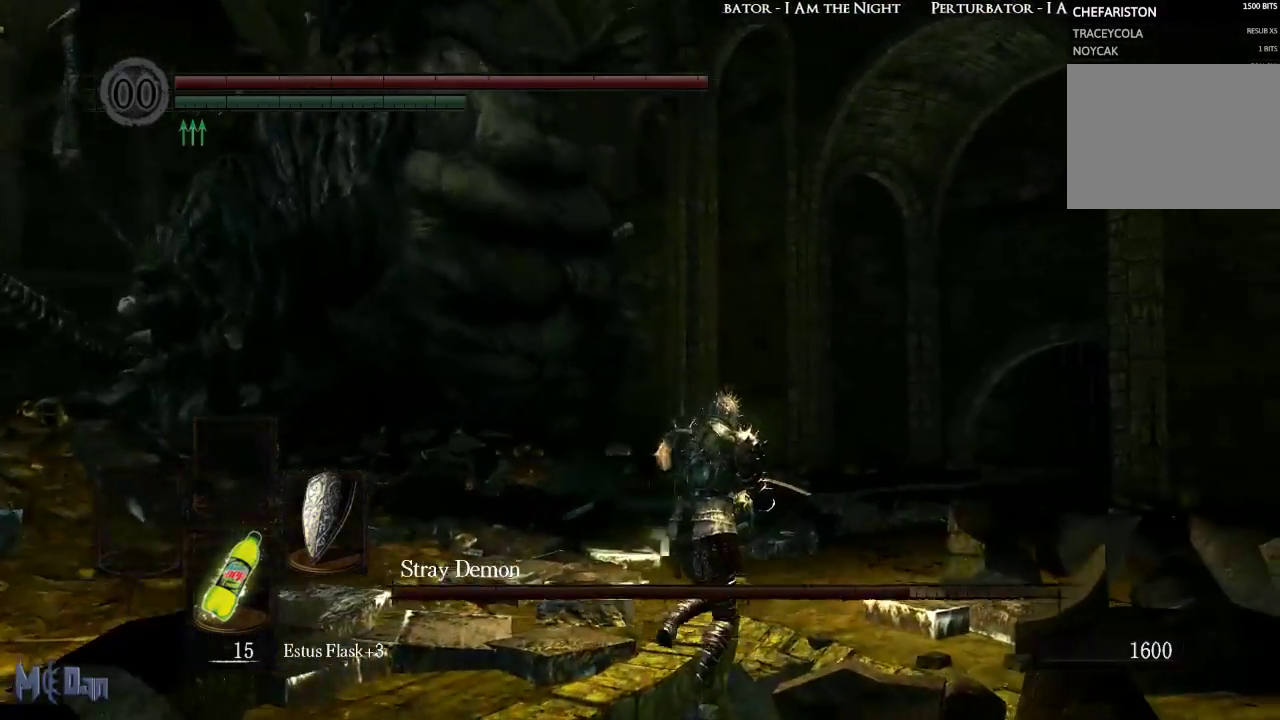
{"dt_ms": 500, "buttons": [], "left_stick": "up", "right_stick": "center", "events": [[133, "B", "up"], [383, "left_stick", "up"]]}
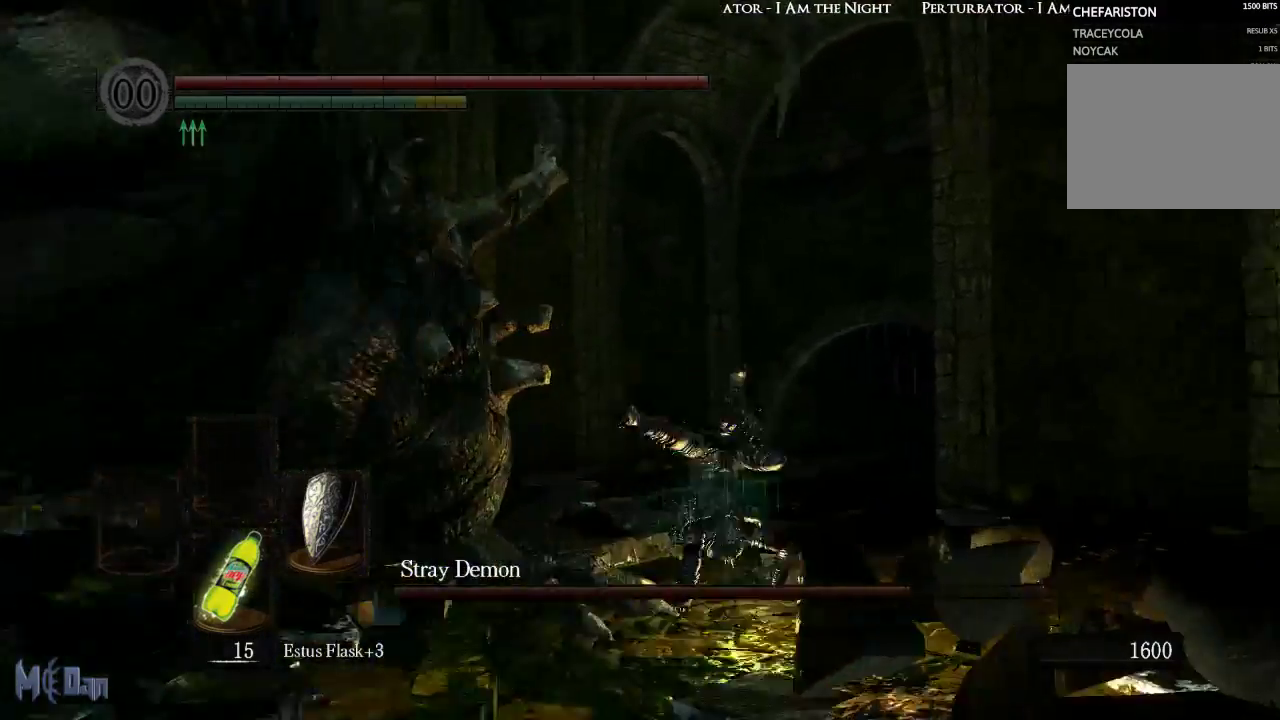
{"dt_ms": 500, "buttons": ["B"], "left_stick": "up-left", "right_stick": "center", "events": [[167, "B", "down"], [167, "left_stick", "up-left"], [267, "B", "up"], [333, "B", "down"], [433, "B", "up"], [483, "B", "down"]]}
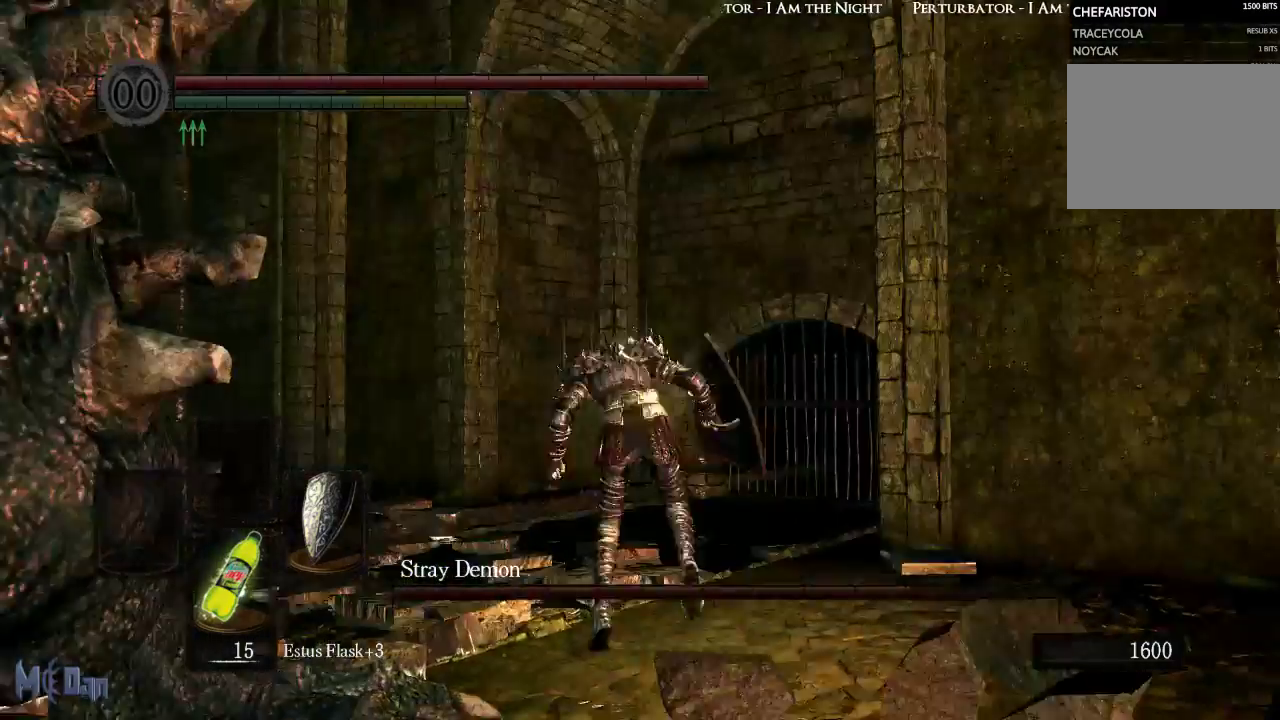
{"dt_ms": 500, "buttons": [], "left_stick": "up", "right_stick": "left", "events": [[100, "B", "up"], [350, "right_stick", "left"], [367, "left_stick", "up"]]}
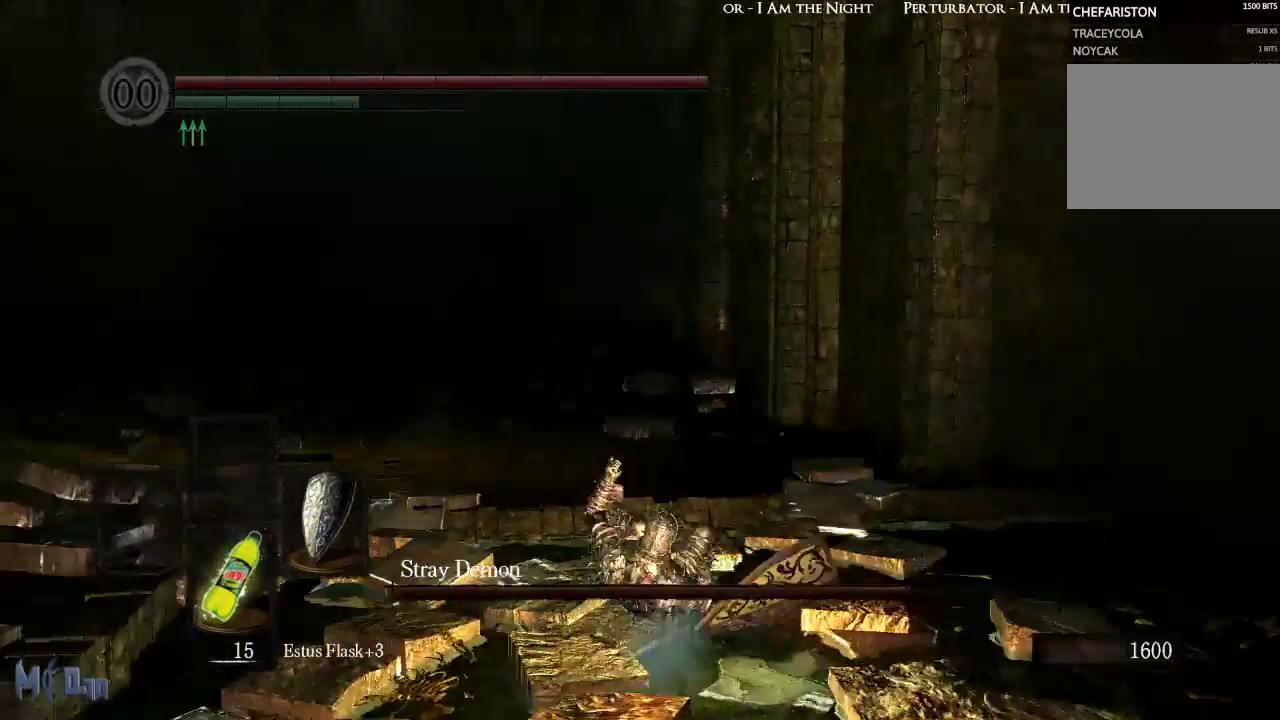
{"dt_ms": 500, "buttons": [], "left_stick": "up", "right_stick": "center", "events": [[433, "right_stick", "center"]]}
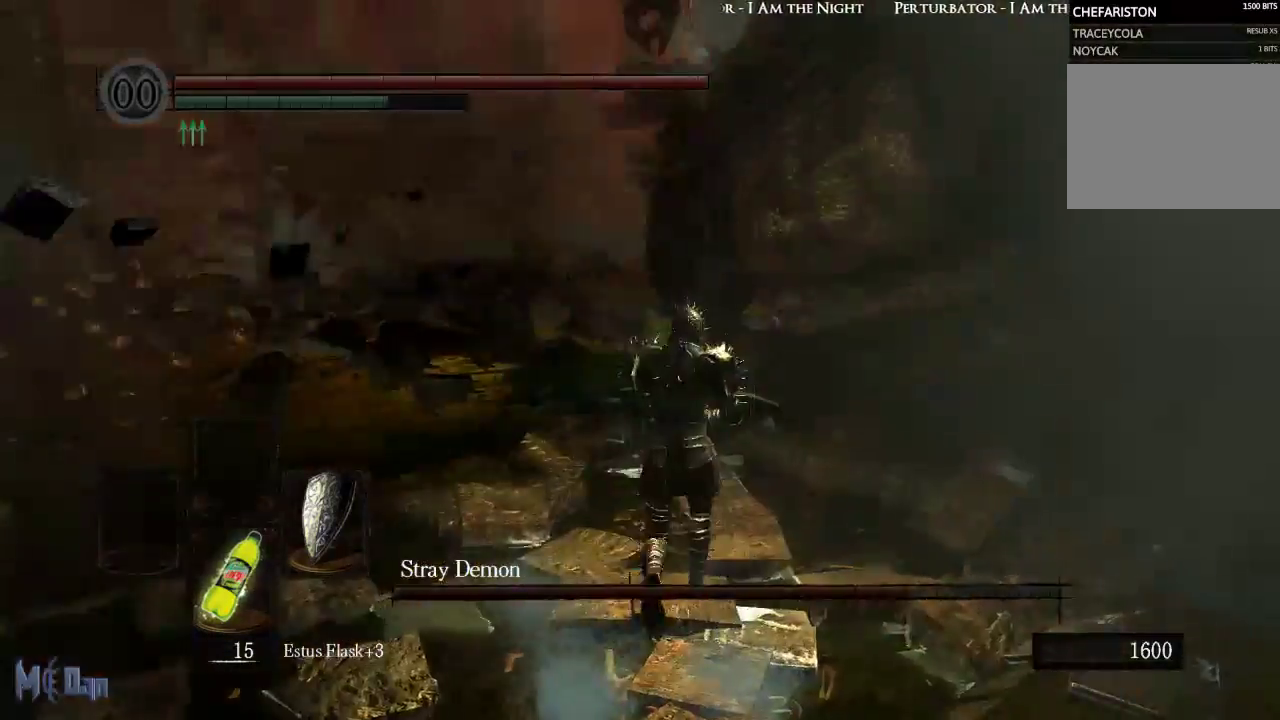
{"dt_ms": 500, "buttons": [], "left_stick": "up", "right_stick": "center"}
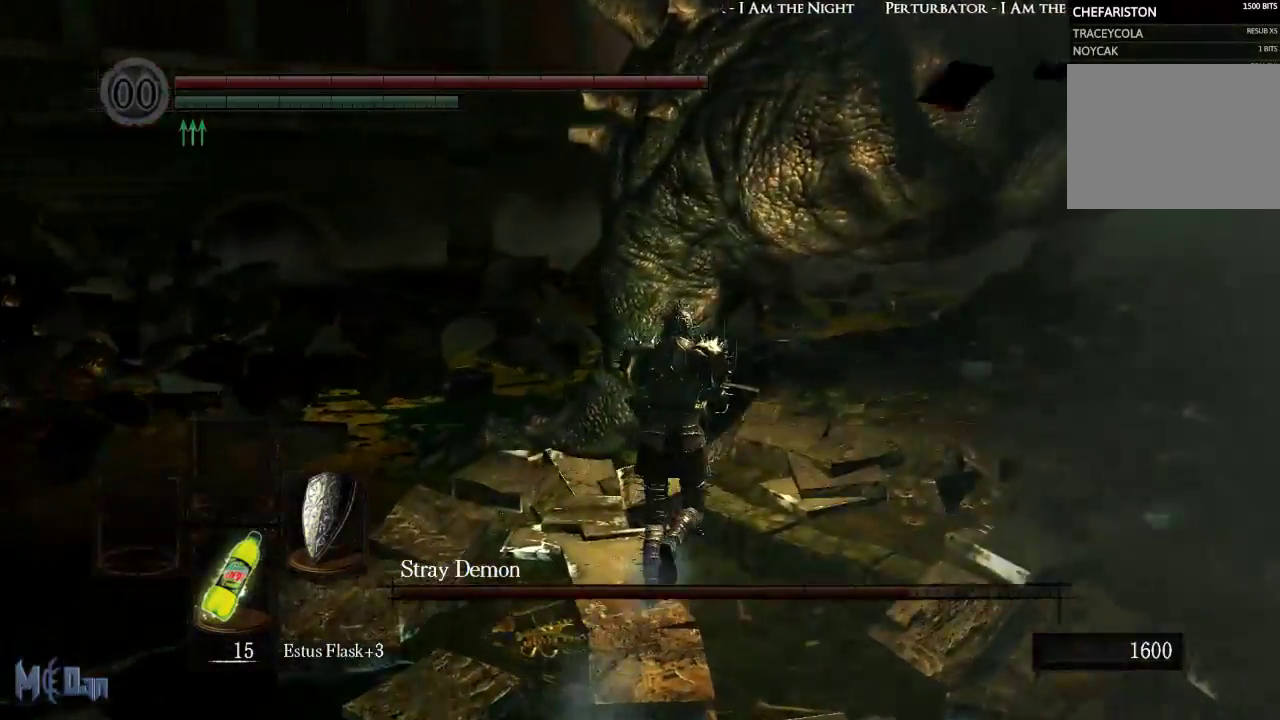
{"dt_ms": 500, "buttons": [], "left_stick": "up-left", "right_stick": "center", "events": [[83, "B", "down"], [167, "B", "up"], [317, "left_stick", "up-left"]]}
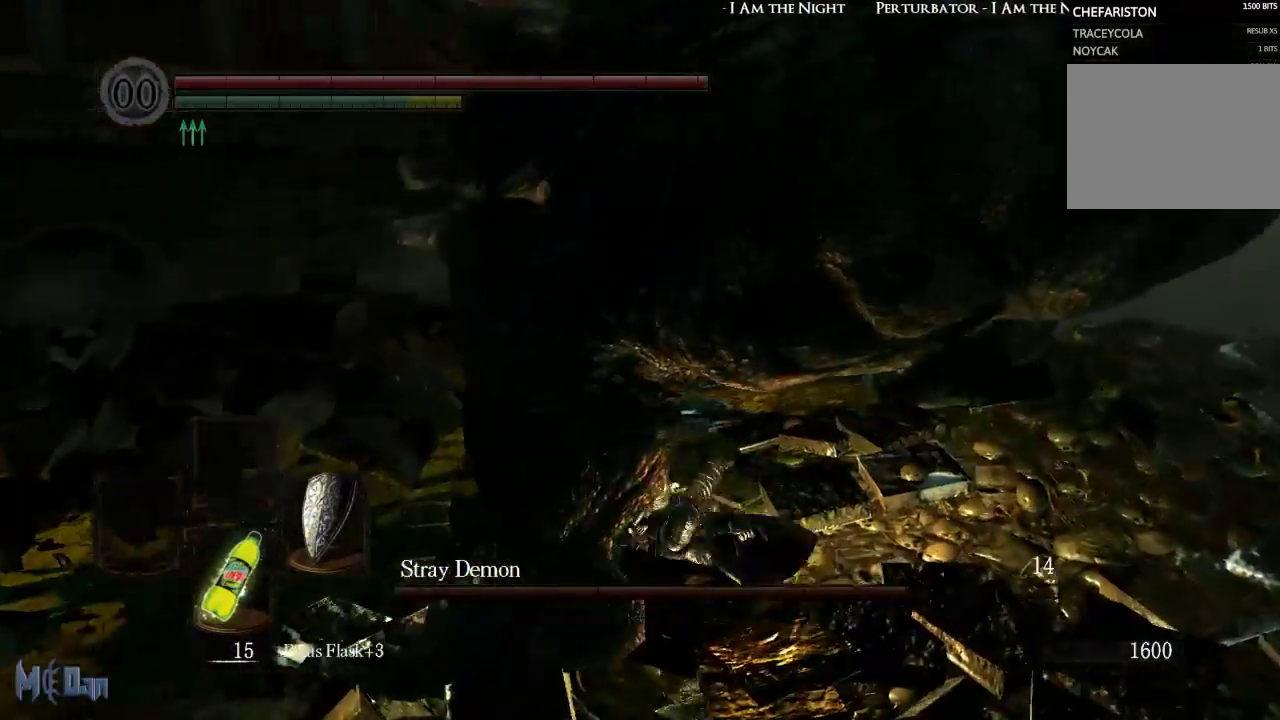
{"dt_ms": 500, "buttons": [], "left_stick": "down", "right_stick": "center", "events": [[100, "left_stick", "down-left"], [200, "B", "down"], [200, "left_stick", "down"], [300, "B", "up"], [383, "B", "down"], [467, "B", "up"]]}
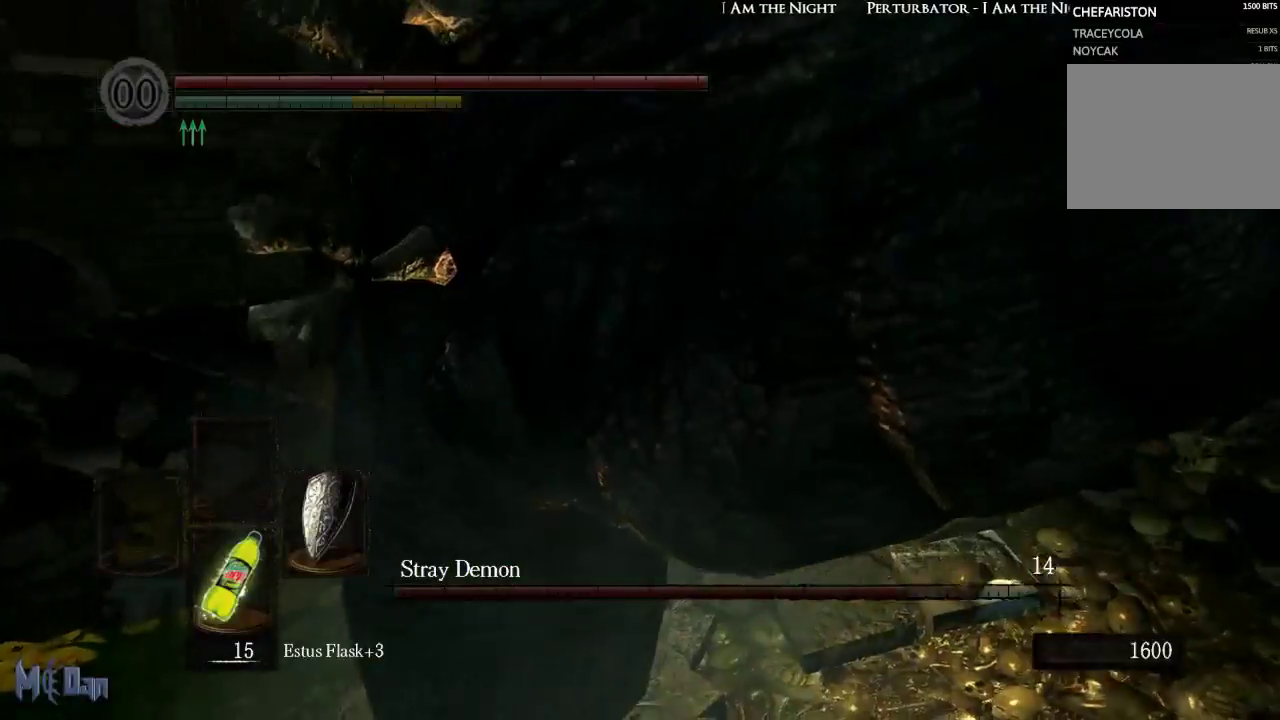
{"dt_ms": 500, "buttons": [], "left_stick": "down", "right_stick": "center", "events": [[50, "B", "down"], [150, "B", "up"], [333, "B", "down"], [417, "B", "up"]]}
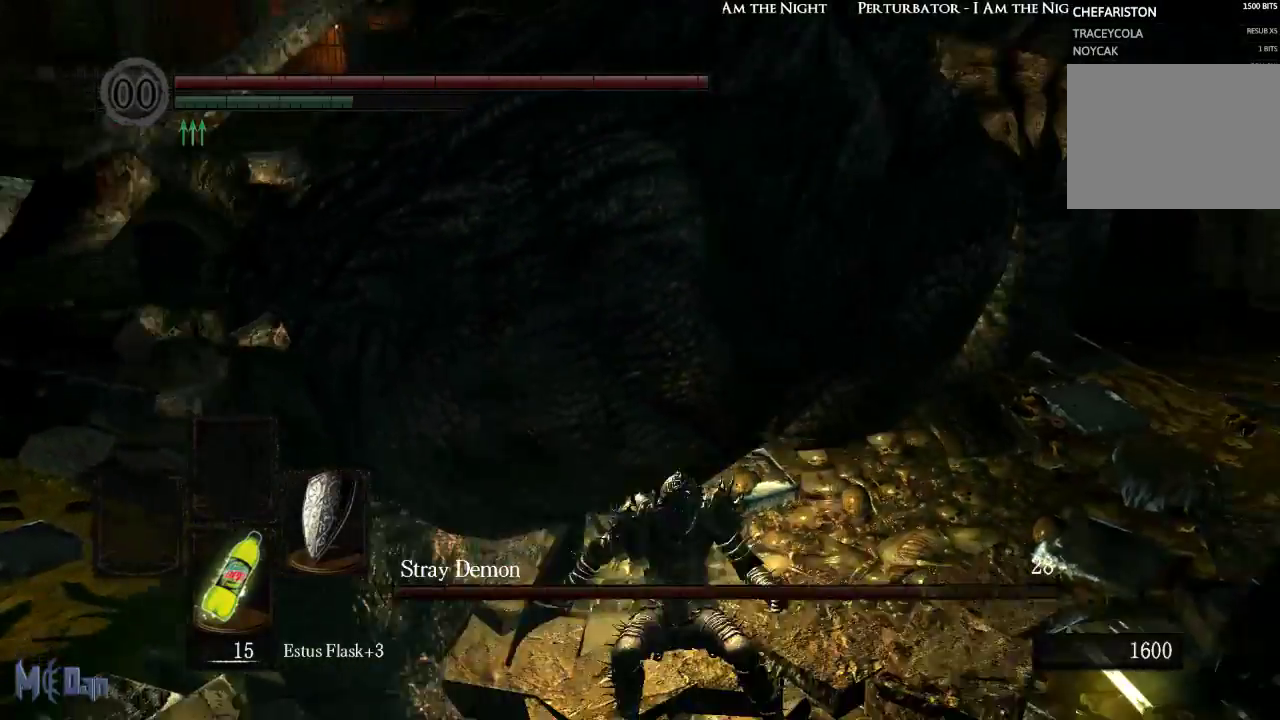
{"dt_ms": 500, "buttons": [], "left_stick": "down", "right_stick": "center", "events": [[33, "B", "down"], [117, "B", "up"], [217, "B", "down"], [283, "left_stick", "down-left"], [300, "B", "up"], [417, "left_stick", "down"]]}
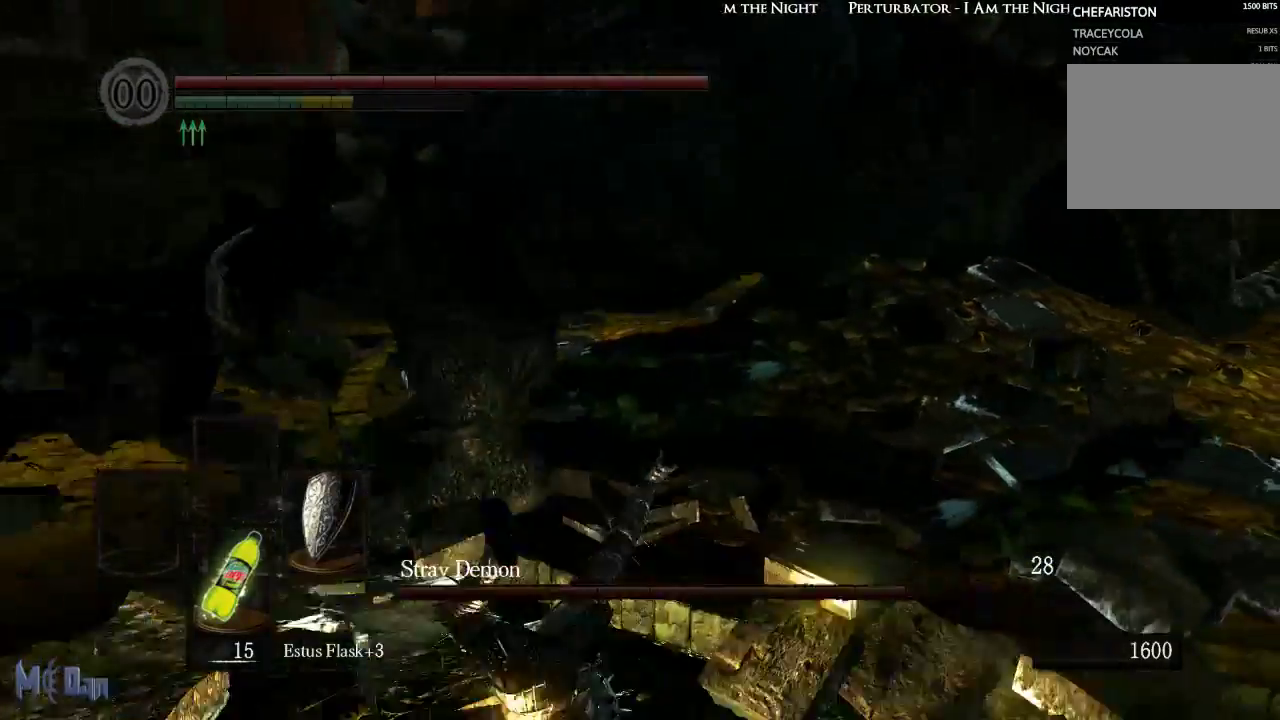
{"dt_ms": 500, "buttons": [], "left_stick": "right", "right_stick": "center", "events": [[67, "left_stick", "down-right"], [283, "right_stick", "right"], [367, "left_stick", "right"], [417, "right_stick", "center"]]}
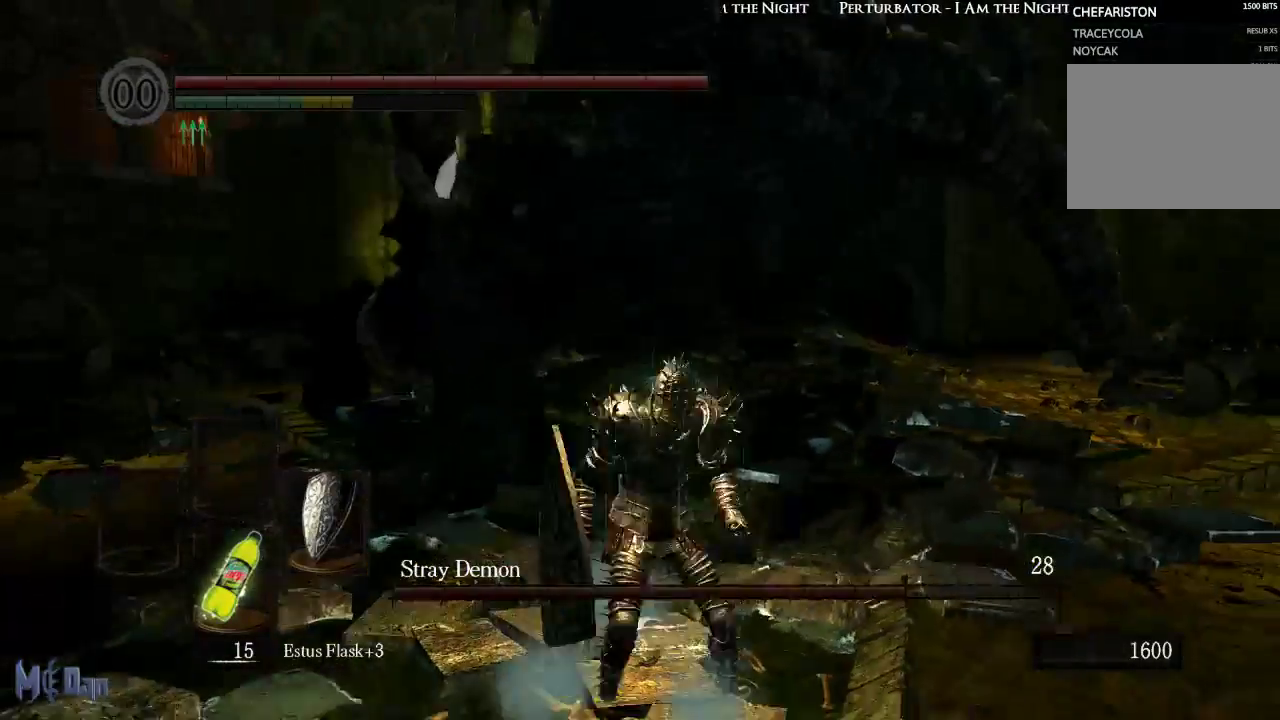
{"dt_ms": 500, "buttons": [], "left_stick": "up-right", "right_stick": "center", "events": [[100, "left_stick", "up-right"]]}
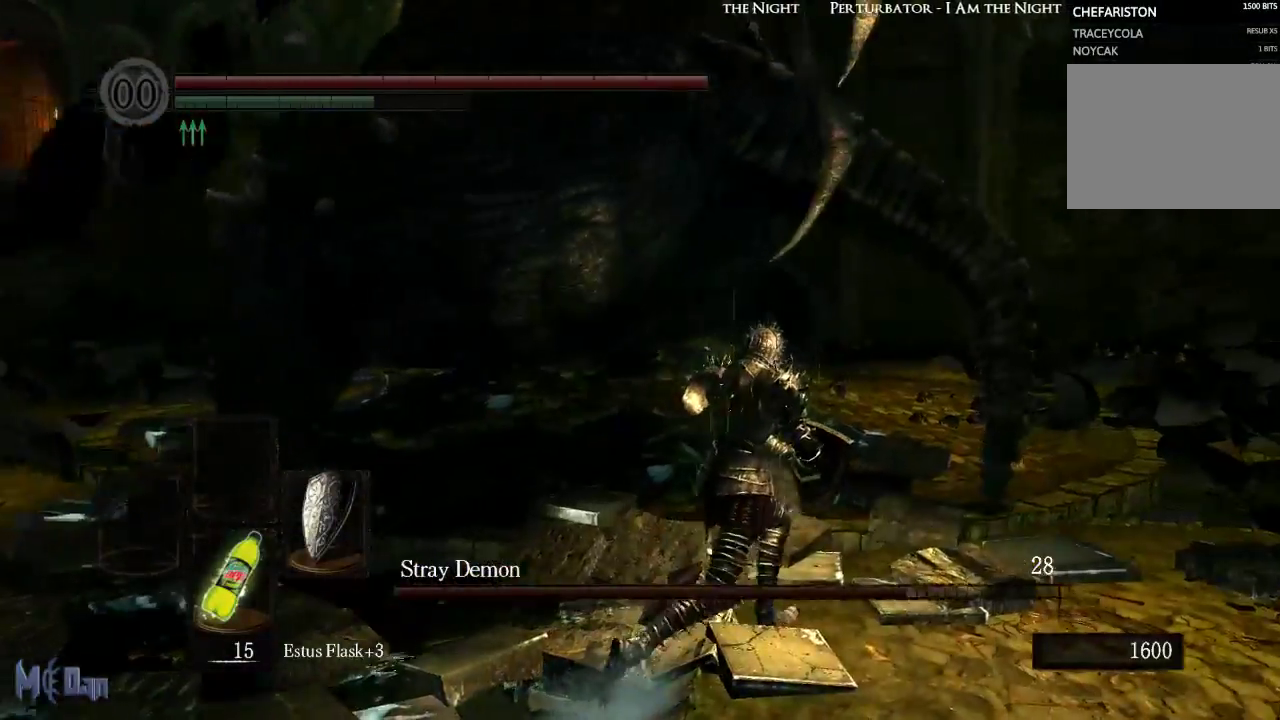
{"dt_ms": 500, "buttons": [], "left_stick": "up-right", "right_stick": "center", "events": [[133, "B", "down"], [267, "B", "up"]]}
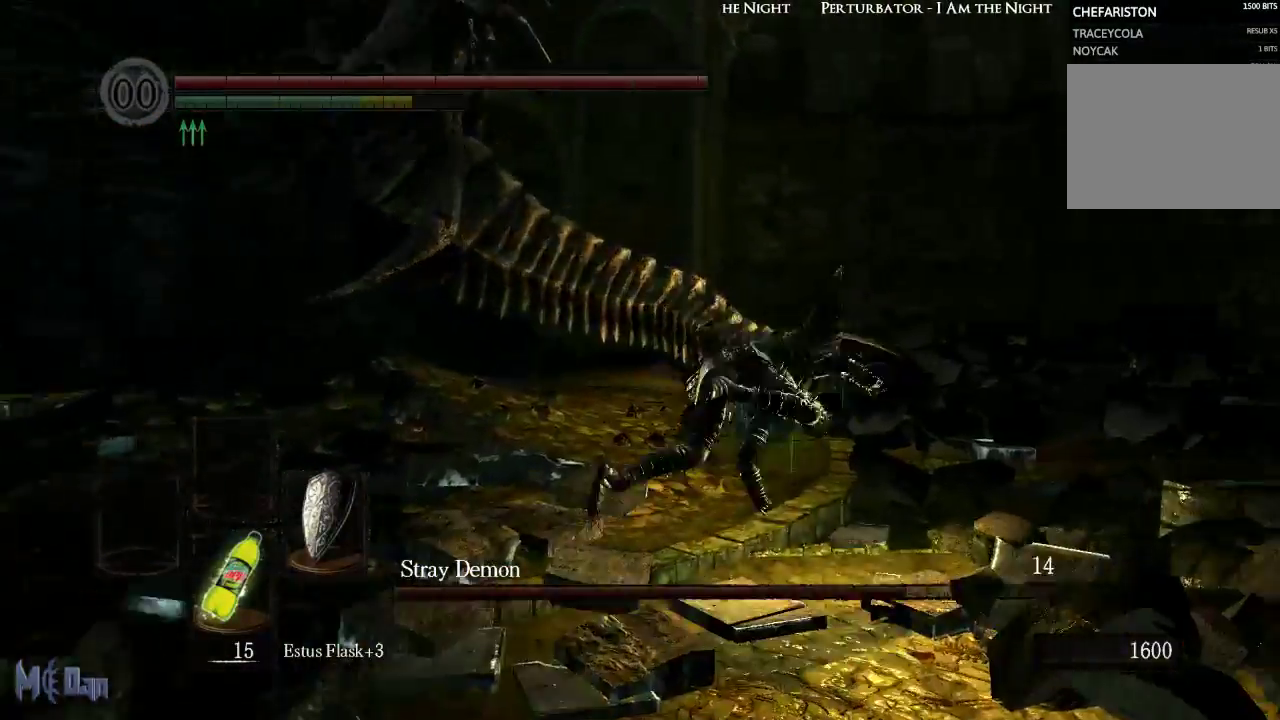
{"dt_ms": 500, "buttons": [], "left_stick": "up-right", "right_stick": "center", "events": [[50, "left_stick", "up"], [150, "right_stick", "left"], [367, "left_stick", "up-right"], [417, "right_stick", "center"]]}
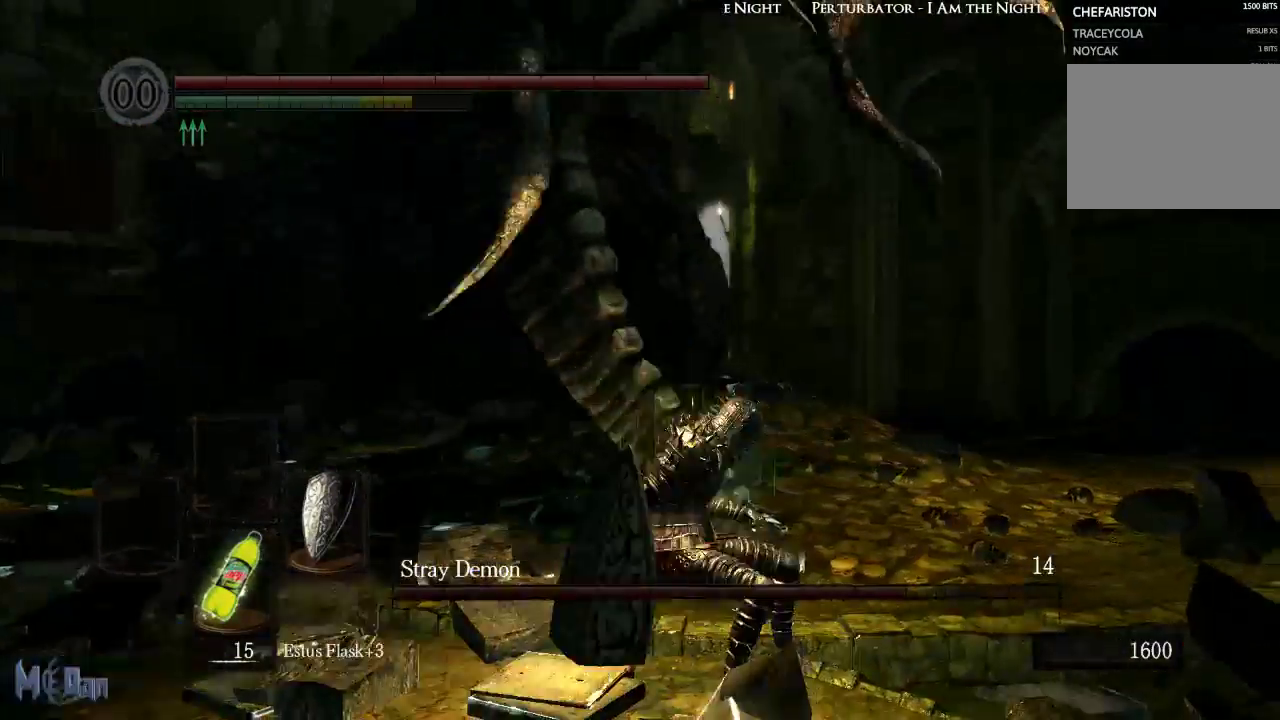
{"dt_ms": 500, "buttons": [], "left_stick": "up-right", "right_stick": "center", "events": [[33, "B", "down"], [133, "B", "up"], [217, "B", "down"], [300, "B", "up"]]}
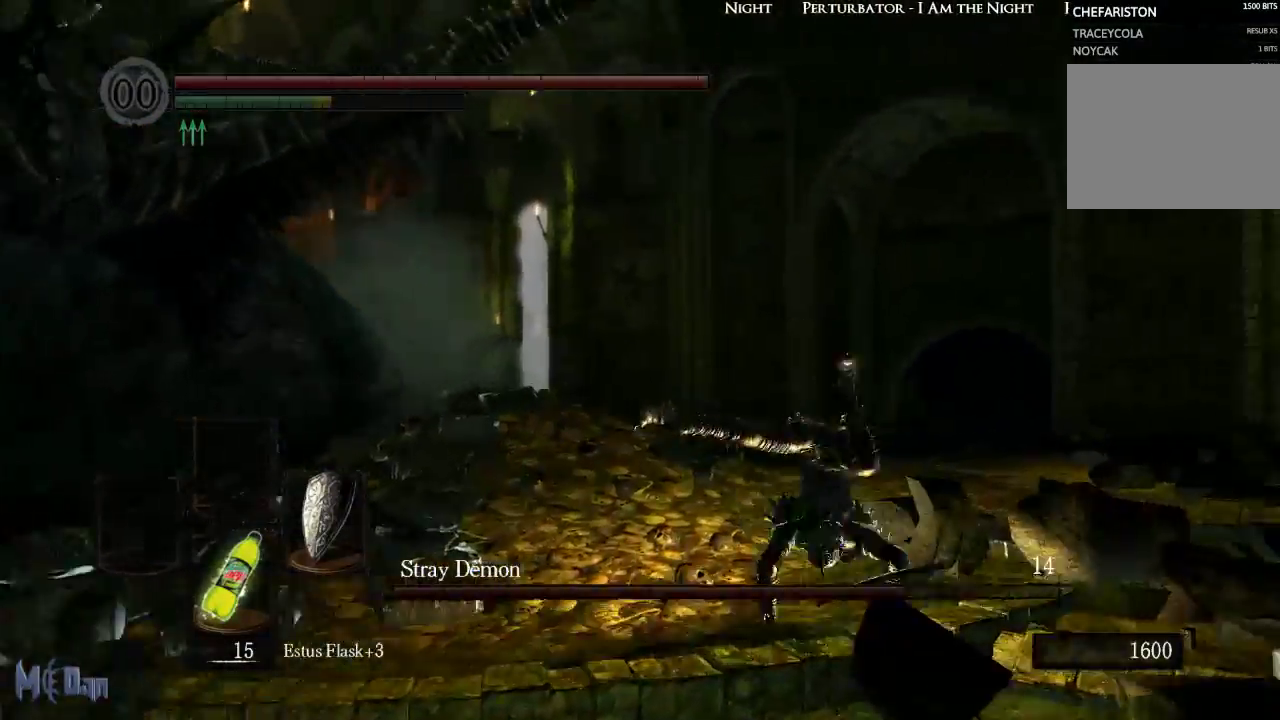
{"dt_ms": 1000, "buttons": [], "left_stick": "down", "right_stick": "center"}
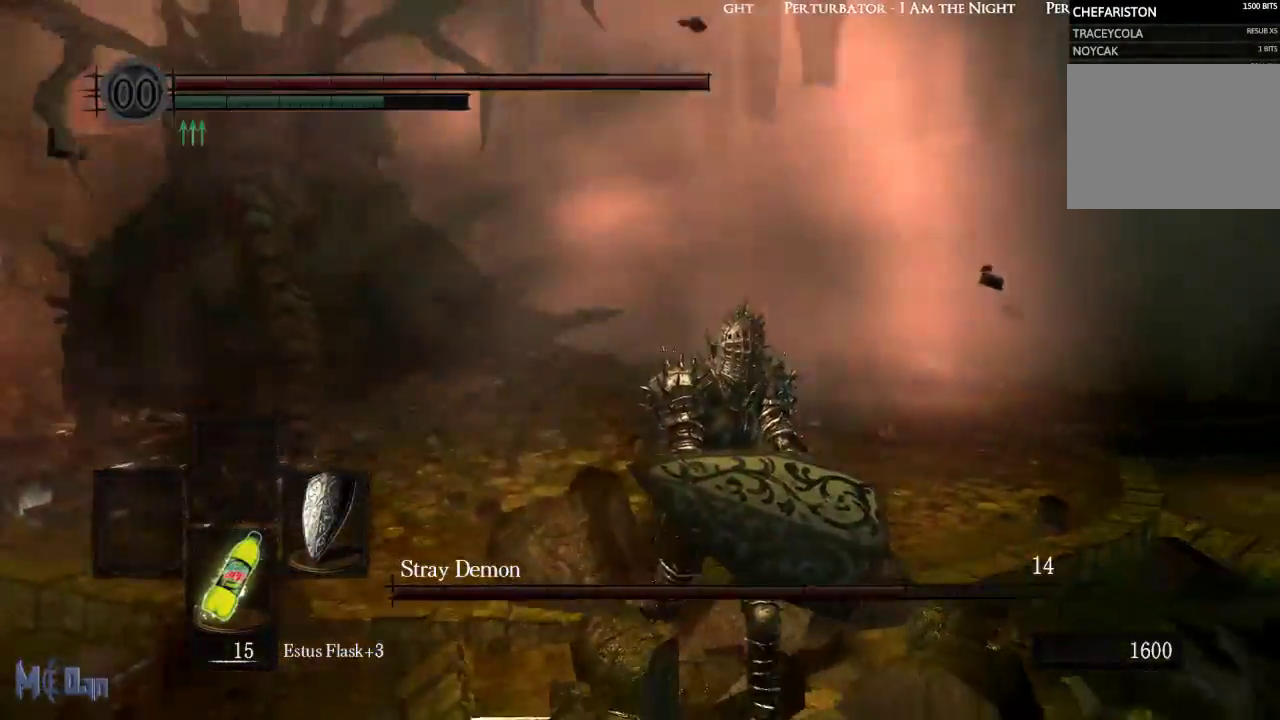
{"dt_ms": 500, "buttons": [], "left_stick": "down", "right_stick": "center", "events": []}
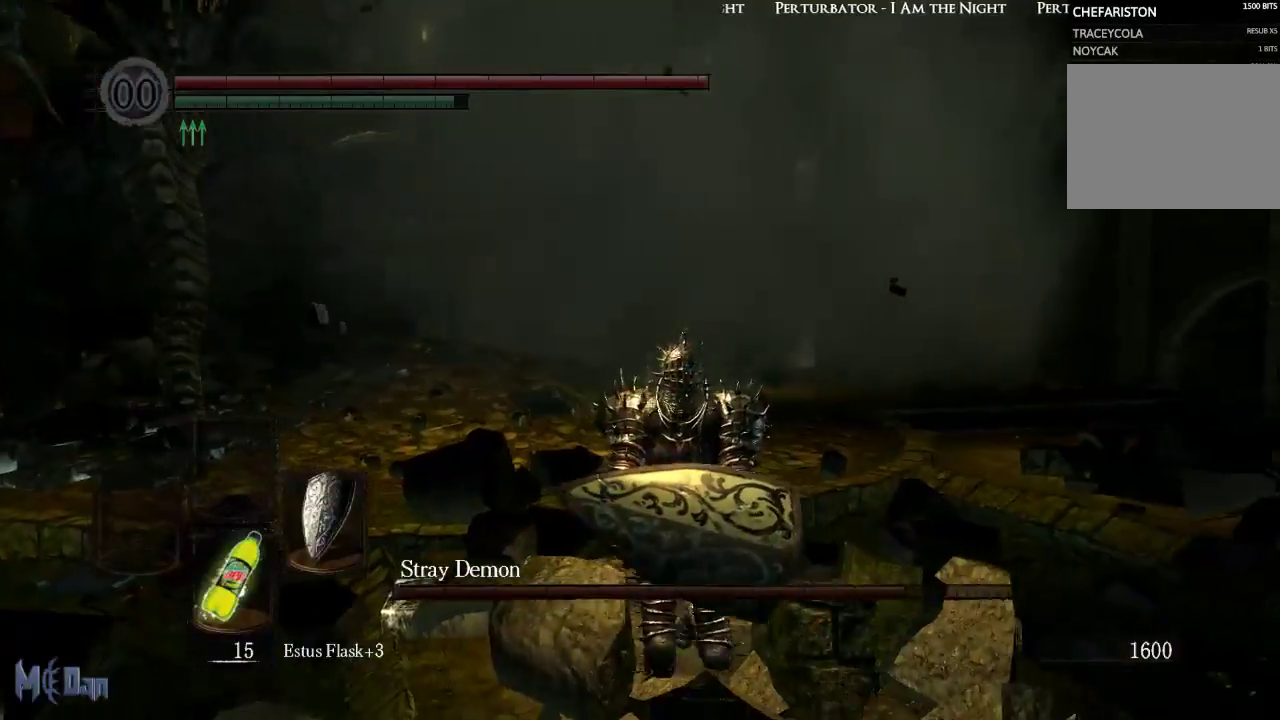
{"dt_ms": 500, "buttons": [], "left_stick": "up-left", "right_stick": "center", "events": [[133, "left_stick", "down-left"], [417, "left_stick", "up-left"]]}
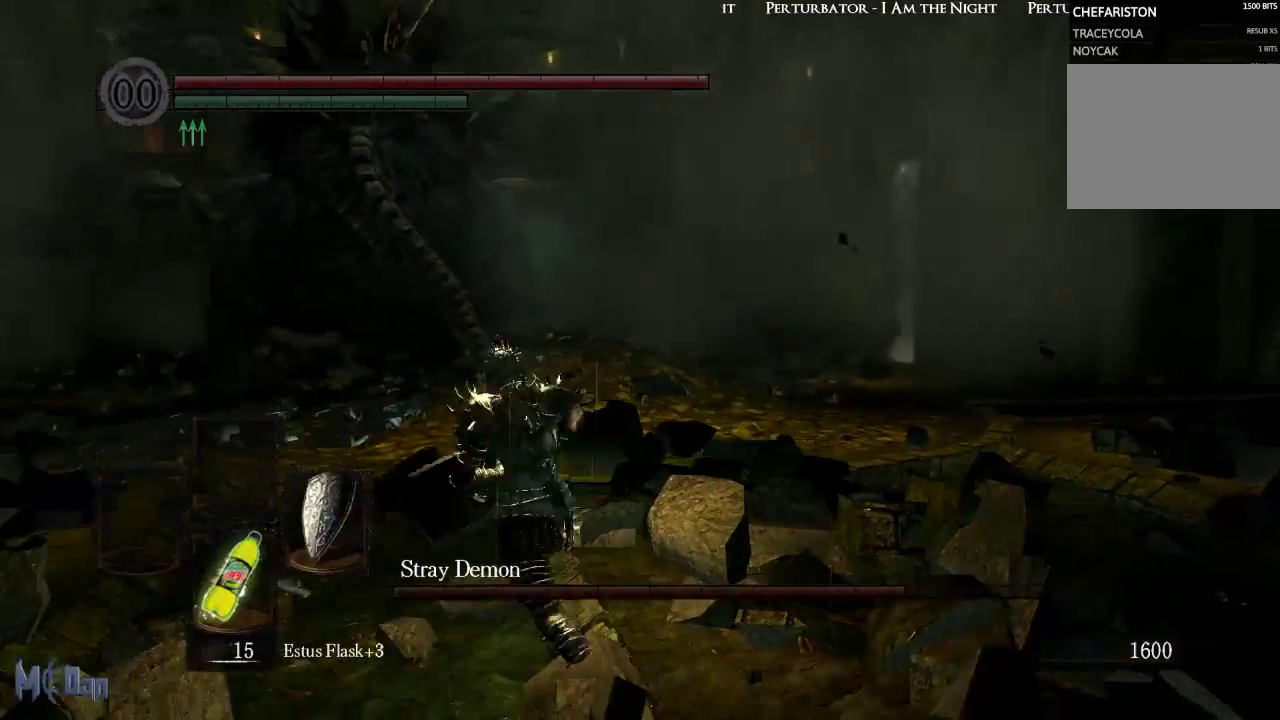
{"dt_ms": 500, "buttons": [], "left_stick": "up", "right_stick": "center", "events": [[83, "left_stick", "up"]]}
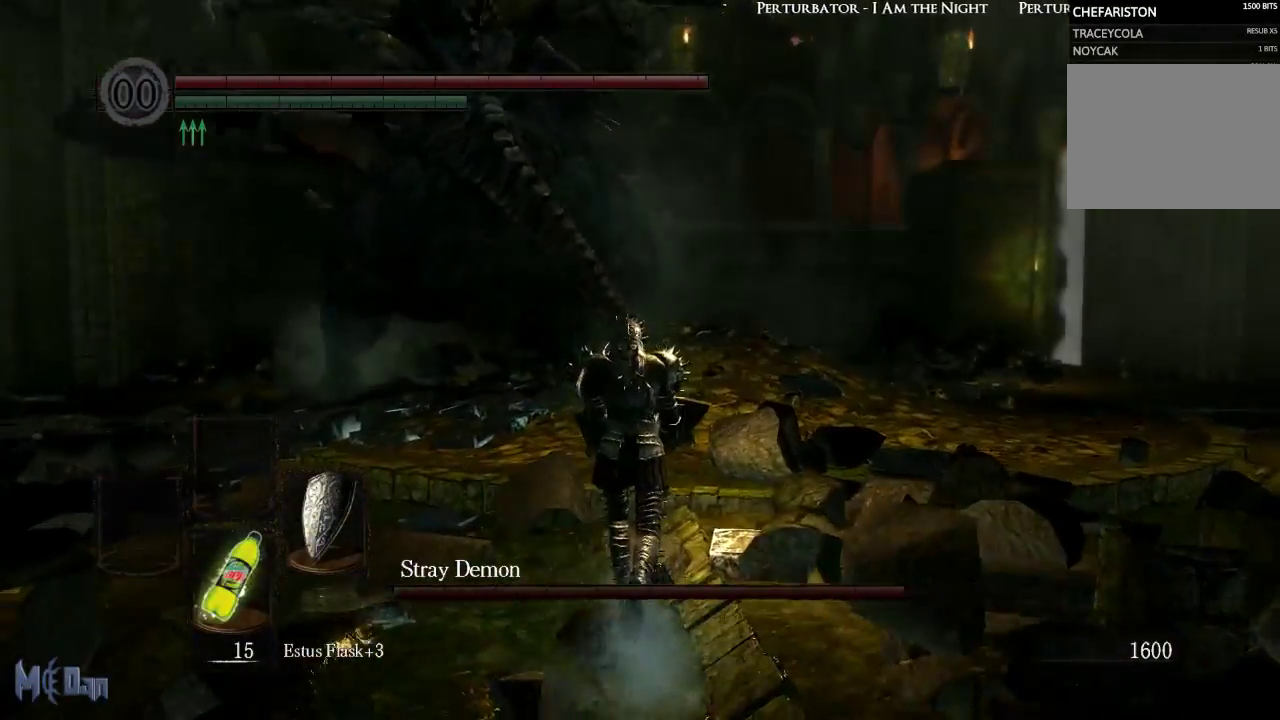
{"dt_ms": 500, "buttons": [], "left_stick": "up", "right_stick": "center", "events": [[200, "right_stick", "up-left"], [350, "right_stick", "center"]]}